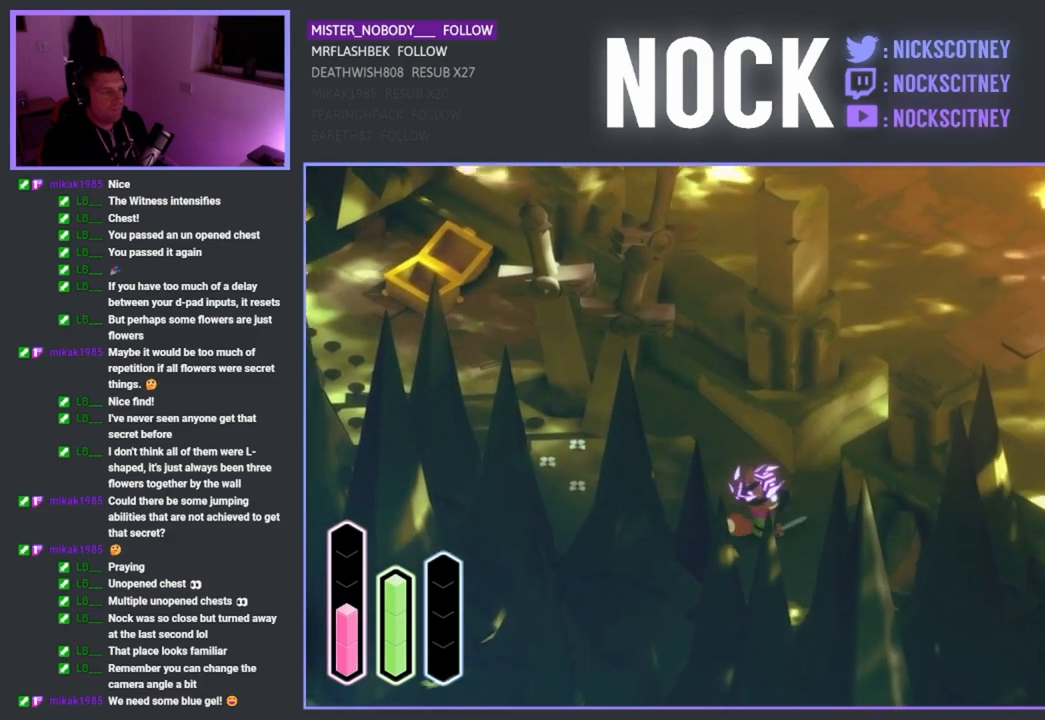
Gameplay with a controller (PlayStation layout); each line is a JSON object with the inputs held at the frame after it (dt_ms = milliseconds from this image to that frame). "events" lists button and stick changes between this image and that frame as [ms after this image, input, new state], when the widget could be followed in between.
{"dt_ms": 500, "buttons": ["L2"], "left_stick": "center", "right_stick": "center", "events": [[333, "L2", "down"], [483, "left_stick", "center"]]}
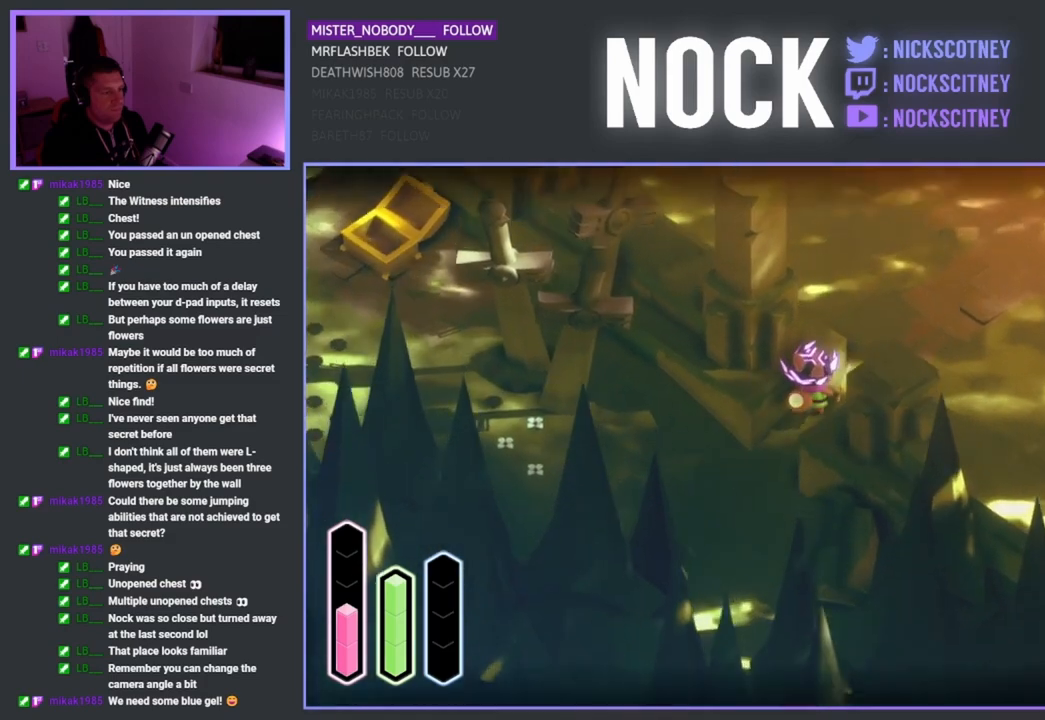
{"dt_ms": 500, "buttons": ["L2"], "left_stick": "center", "right_stick": "center", "events": []}
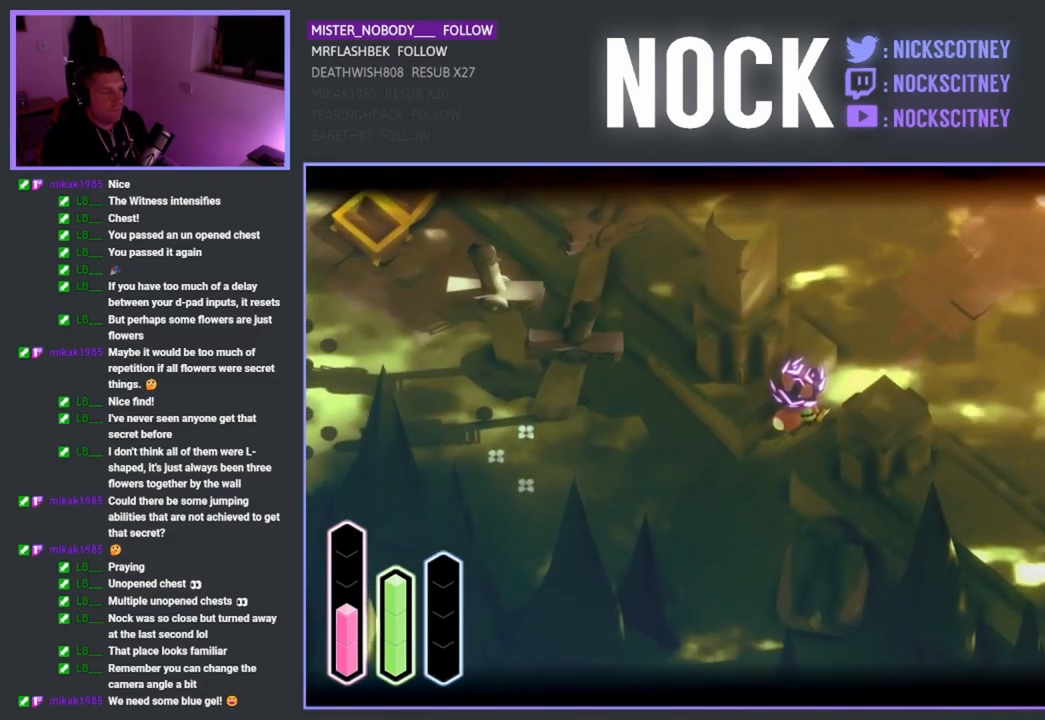
{"dt_ms": 500, "buttons": ["L2"], "left_stick": "center", "right_stick": "center", "events": []}
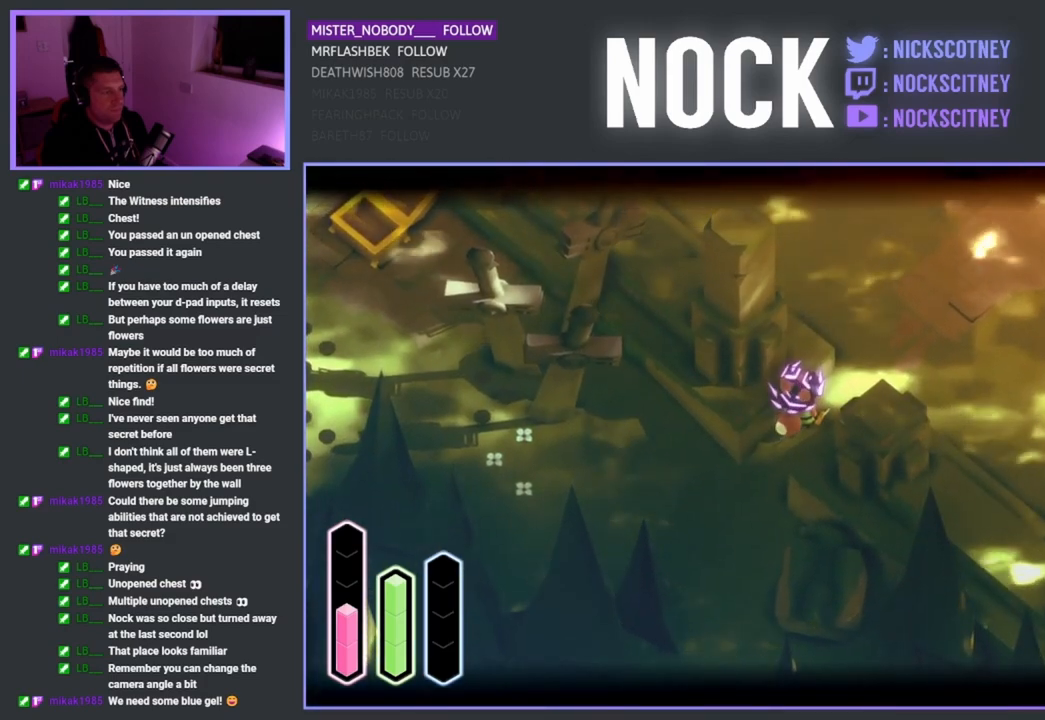
{"dt_ms": 500, "buttons": ["L2"], "left_stick": "center", "right_stick": "center", "events": []}
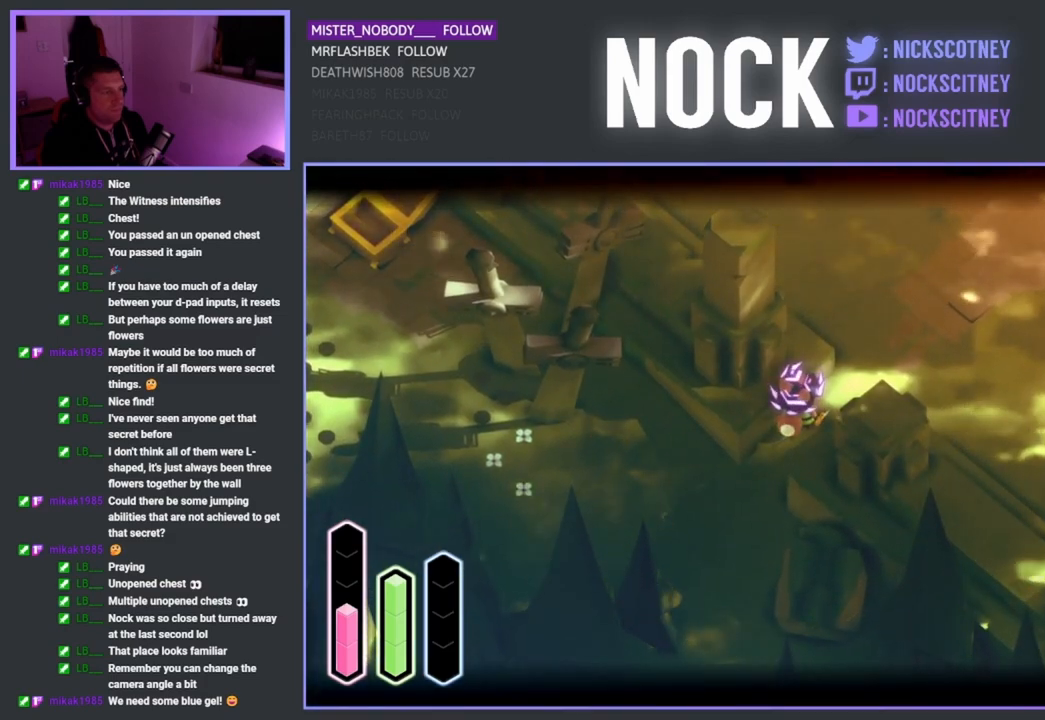
{"dt_ms": 500, "buttons": ["L2"], "left_stick": "down-left", "right_stick": "center", "events": [[500, "left_stick", "down-left"]]}
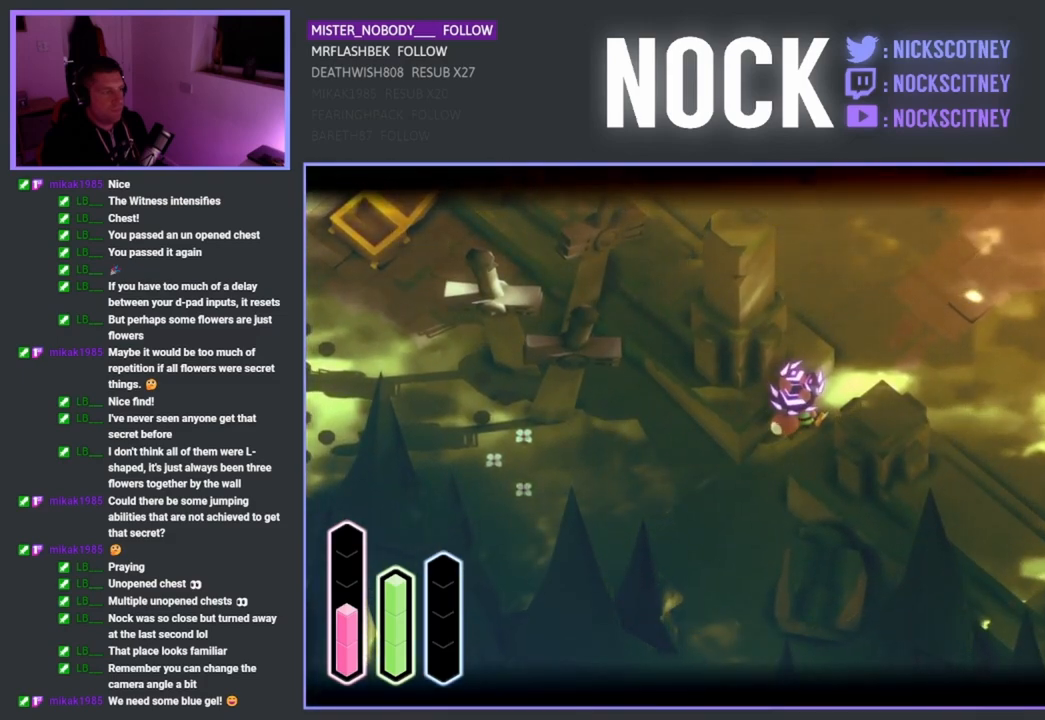
{"dt_ms": 1000, "buttons": ["L2"], "left_stick": "left", "right_stick": "center"}
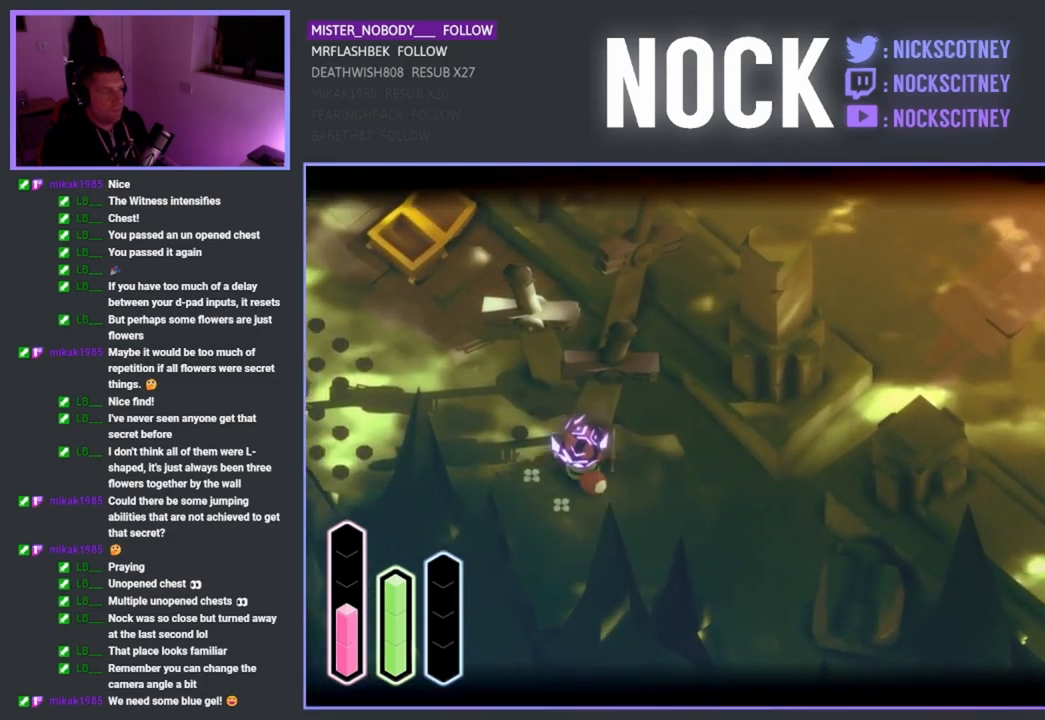
{"dt_ms": 500, "buttons": ["L2"], "left_stick": "center", "right_stick": "center", "events": [[250, "left_stick", "center"]]}
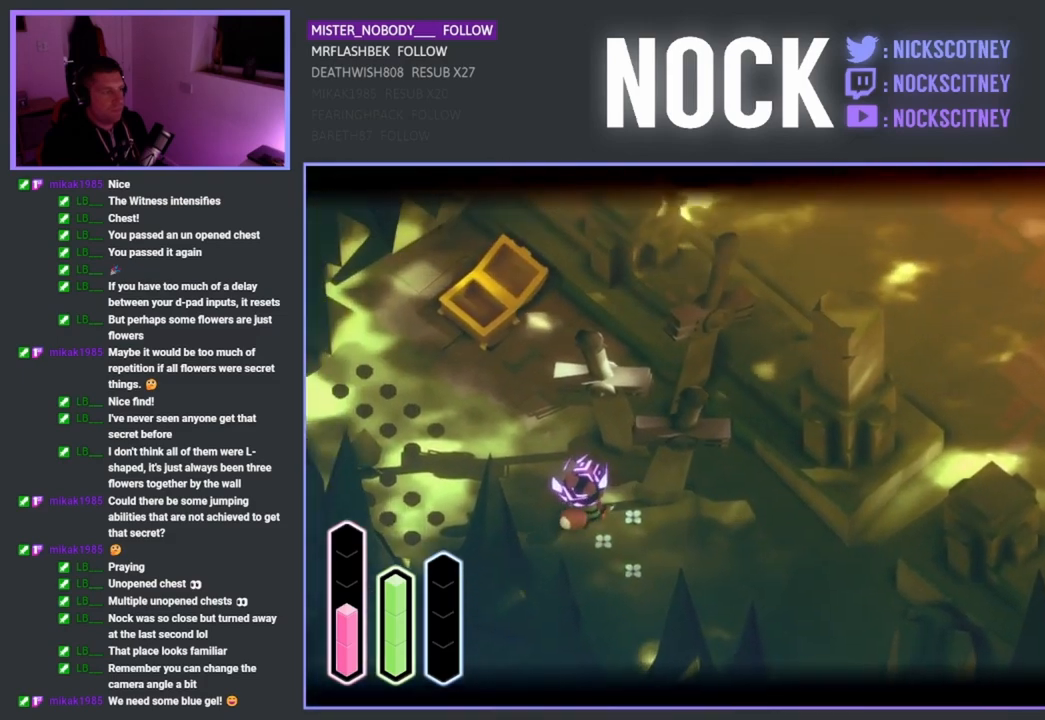
{"dt_ms": 500, "buttons": ["L2"], "left_stick": "center", "right_stick": "center", "events": []}
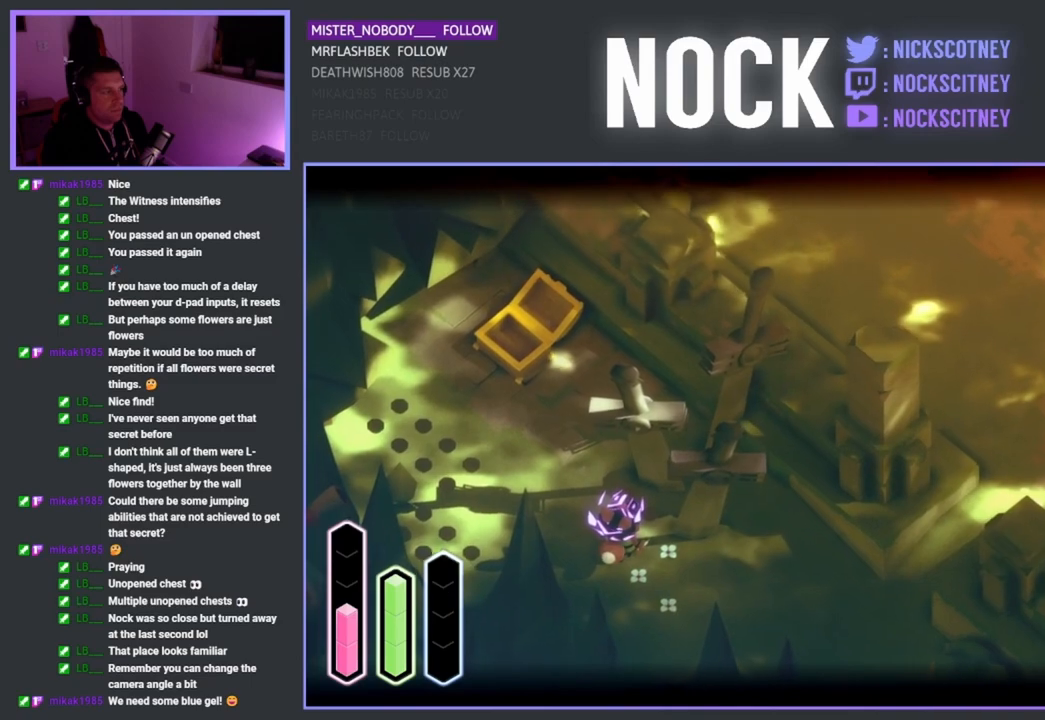
{"dt_ms": 500, "buttons": ["L2"], "left_stick": "center", "right_stick": "center", "events": []}
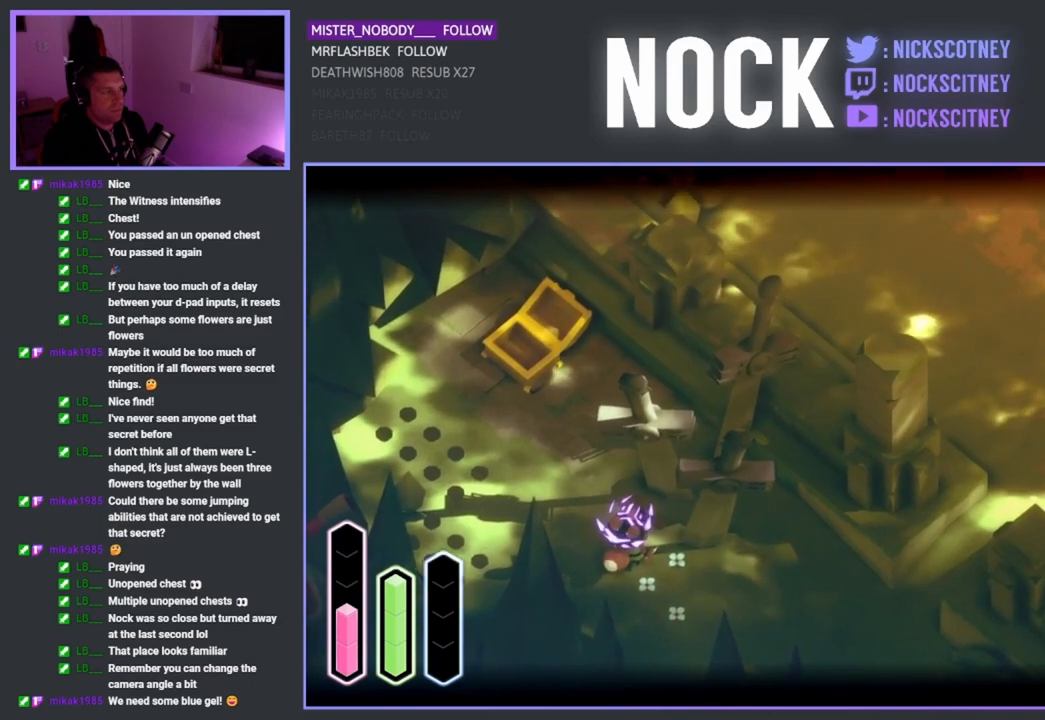
{"dt_ms": 500, "buttons": ["L2"], "left_stick": "center", "right_stick": "center", "events": []}
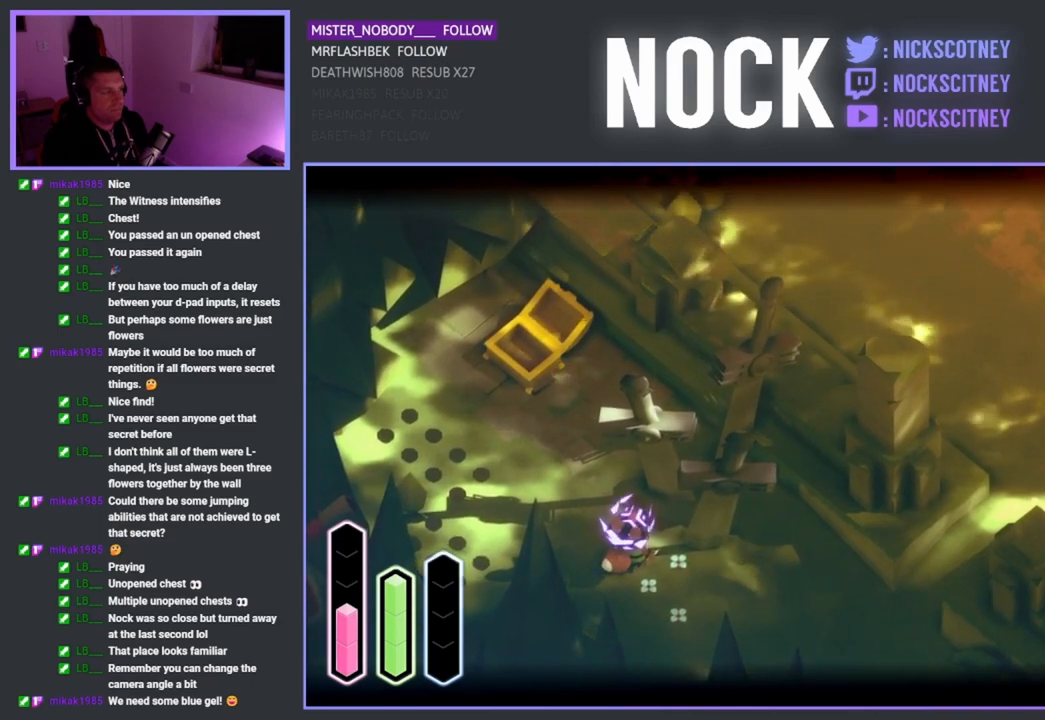
{"dt_ms": 500, "buttons": ["L2"], "left_stick": "down-right", "right_stick": "center", "events": [[433, "left_stick", "down-right"]]}
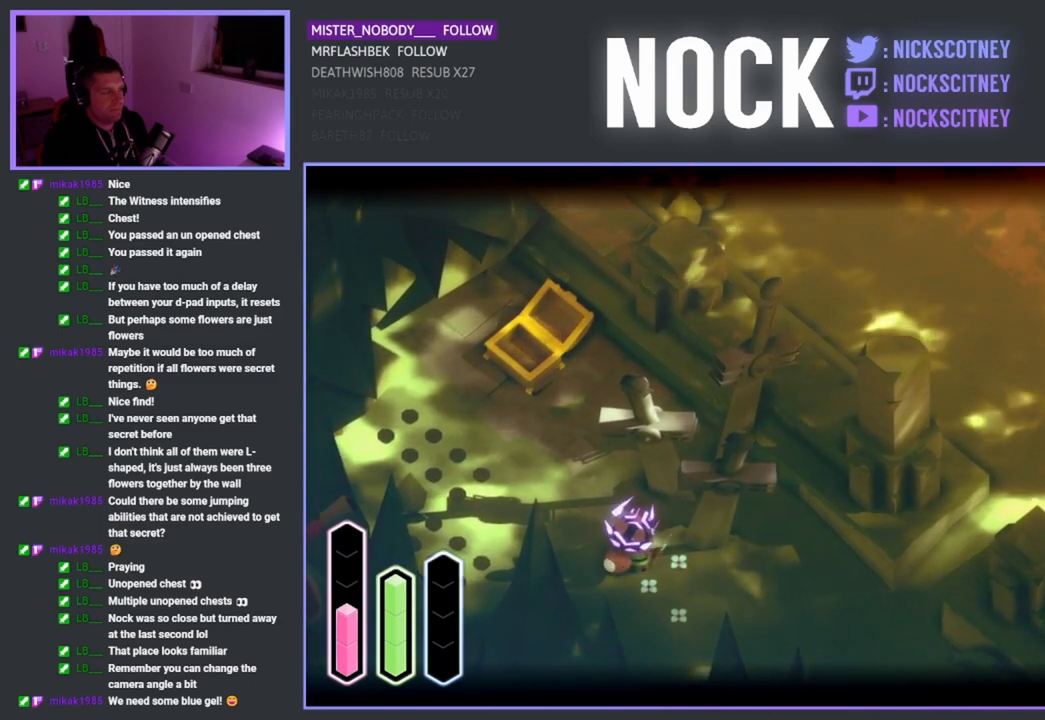
{"dt_ms": 500, "buttons": ["L2"], "left_stick": "down-right", "right_stick": "center", "events": []}
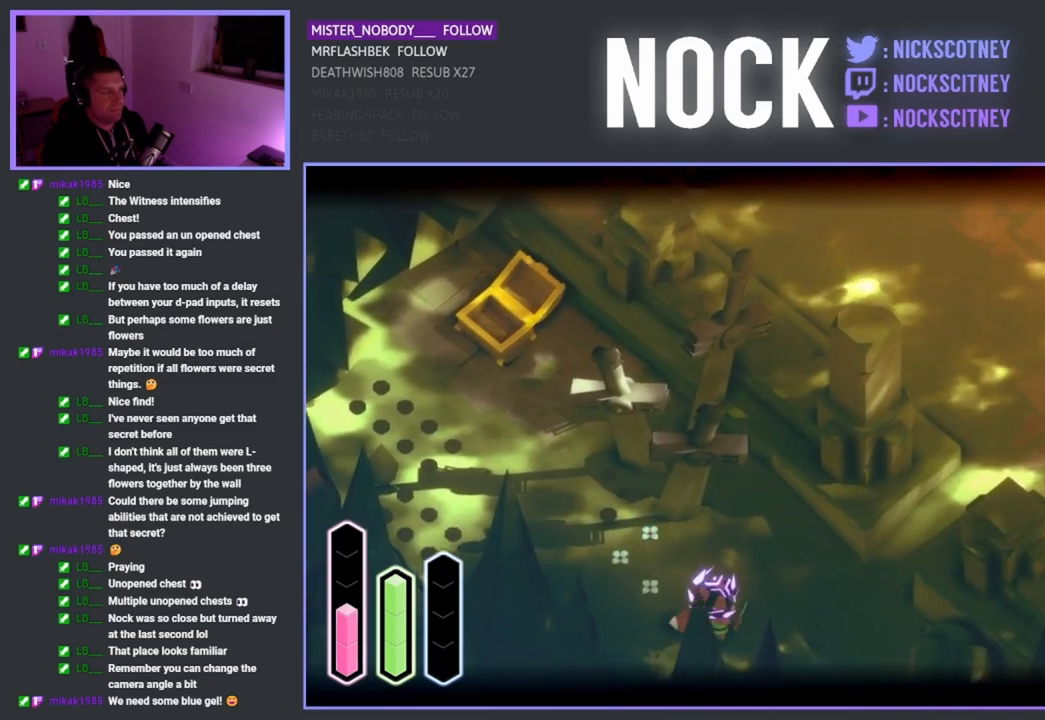
{"dt_ms": 500, "buttons": ["L2"], "left_stick": "center", "right_stick": "center", "events": [[50, "left_stick", "center"]]}
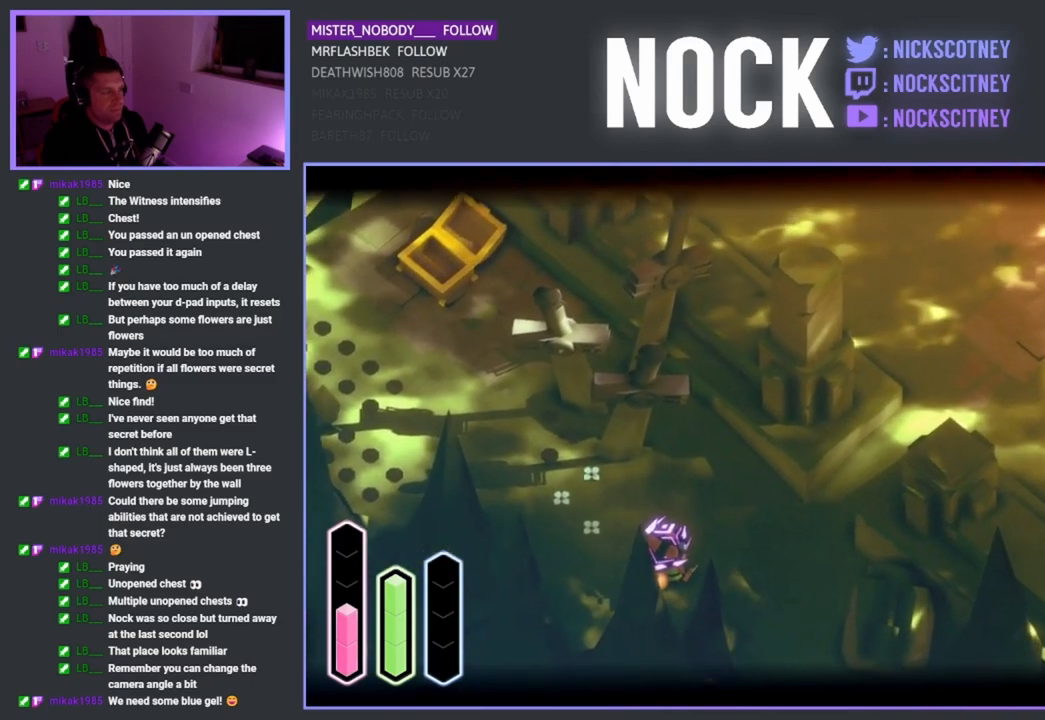
{"dt_ms": 500, "buttons": ["L2"], "left_stick": "right", "right_stick": "center", "events": [[500, "left_stick", "right"]]}
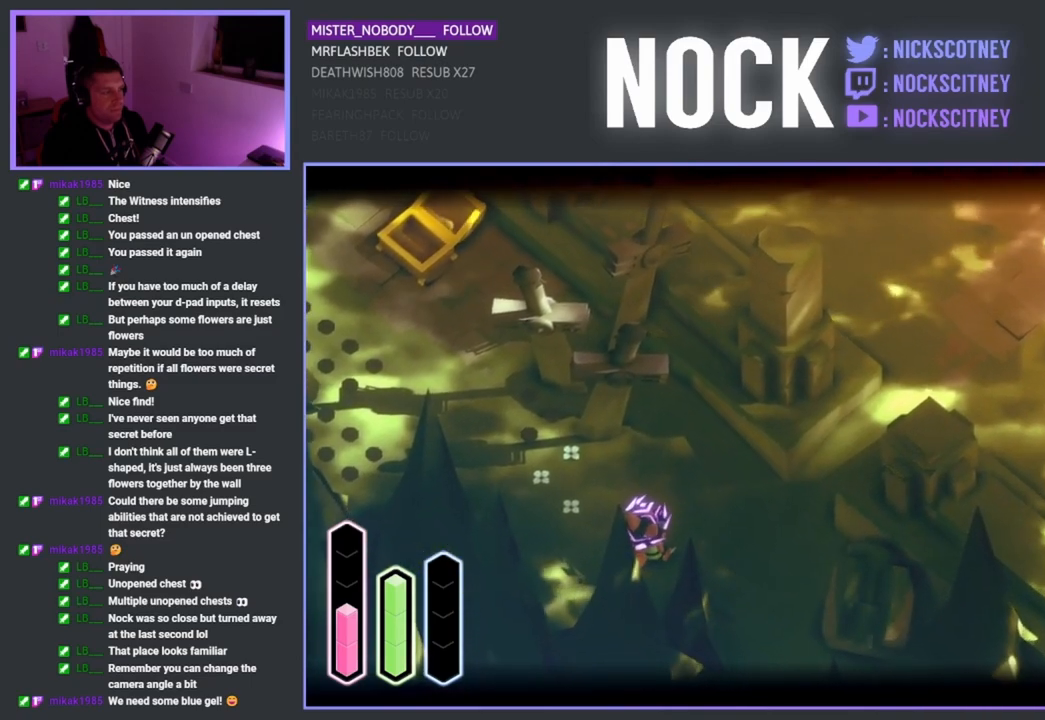
{"dt_ms": 500, "buttons": [], "left_stick": "up-right", "right_stick": "center", "events": [[67, "left_stick", "up-right"], [500, "L2", "up"]]}
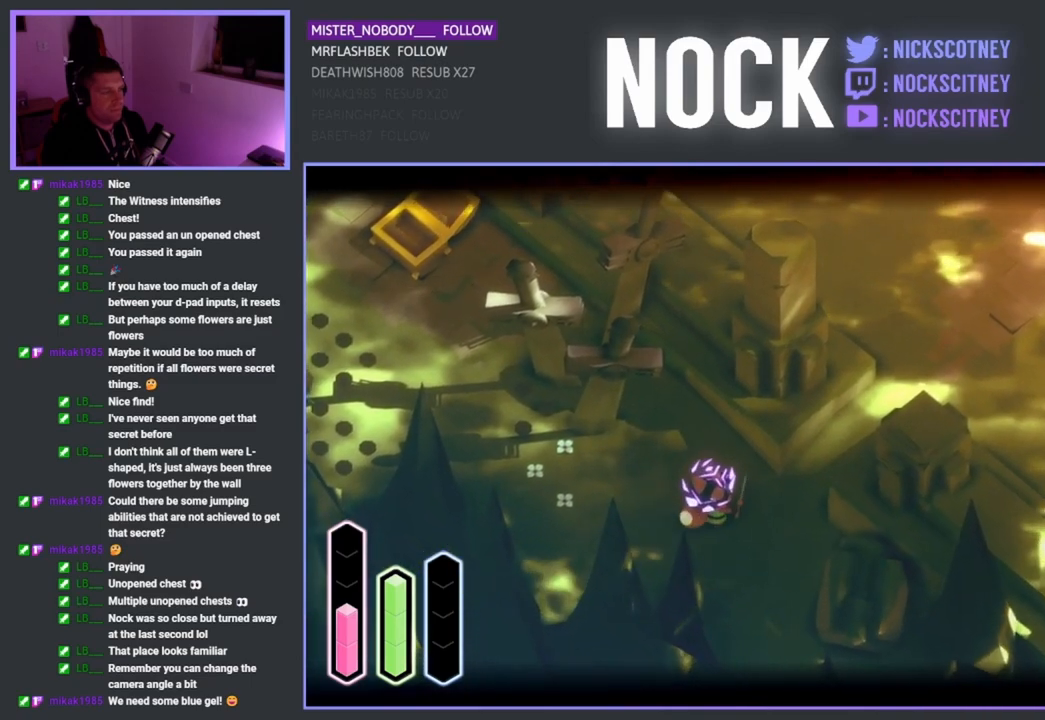
{"dt_ms": 500, "buttons": [], "left_stick": "up-right", "right_stick": "center", "events": []}
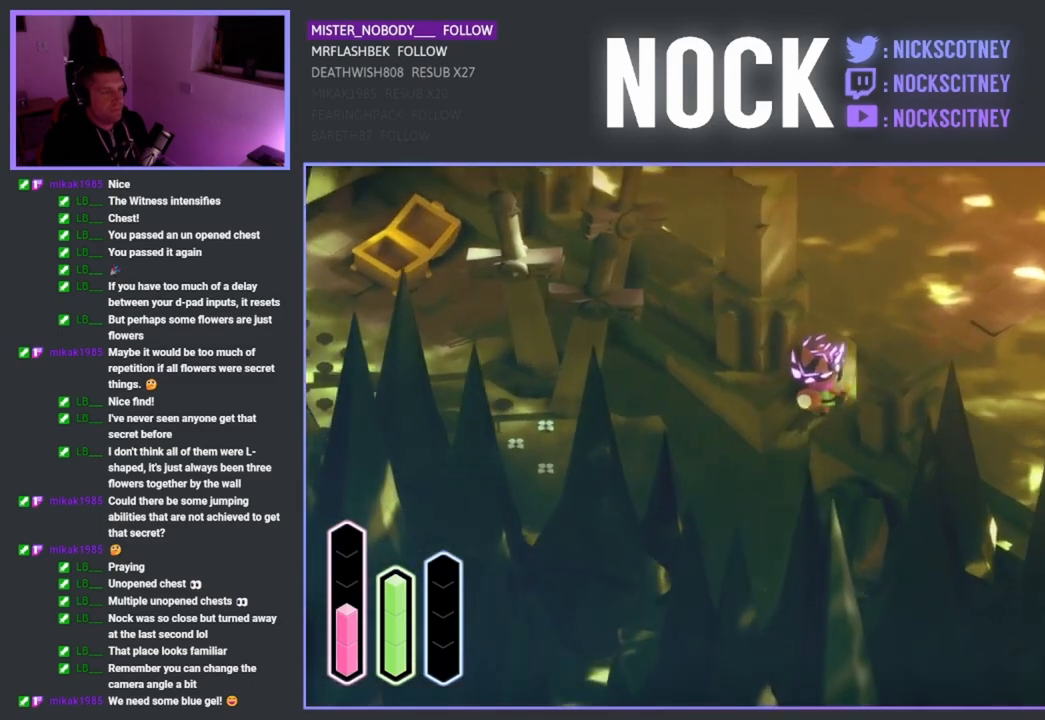
{"dt_ms": 500, "buttons": [], "left_stick": "up", "right_stick": "center", "events": [[417, "left_stick", "up"]]}
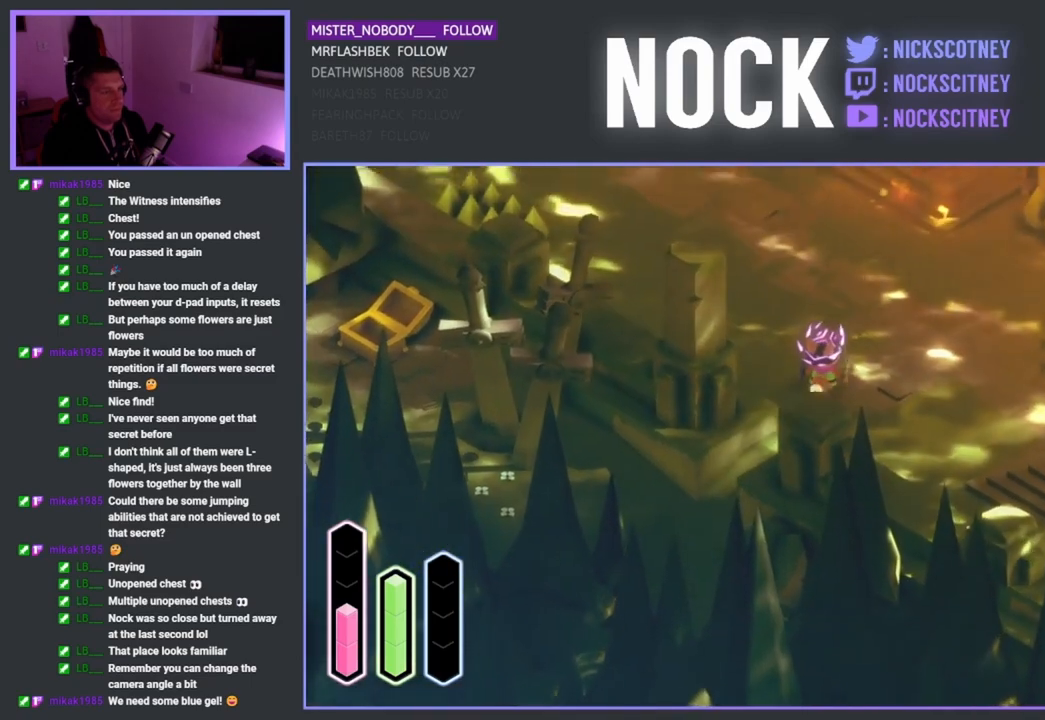
{"dt_ms": 500, "buttons": [], "left_stick": "up", "right_stick": "center", "events": []}
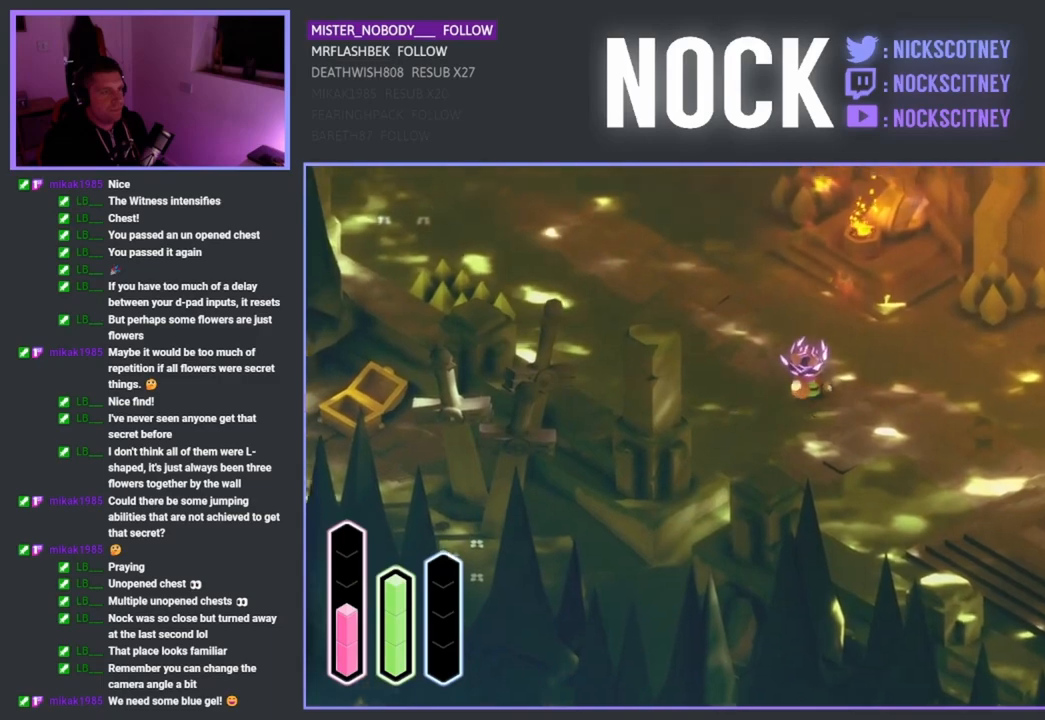
{"dt_ms": 500, "buttons": [], "left_stick": "up", "right_stick": "center", "events": []}
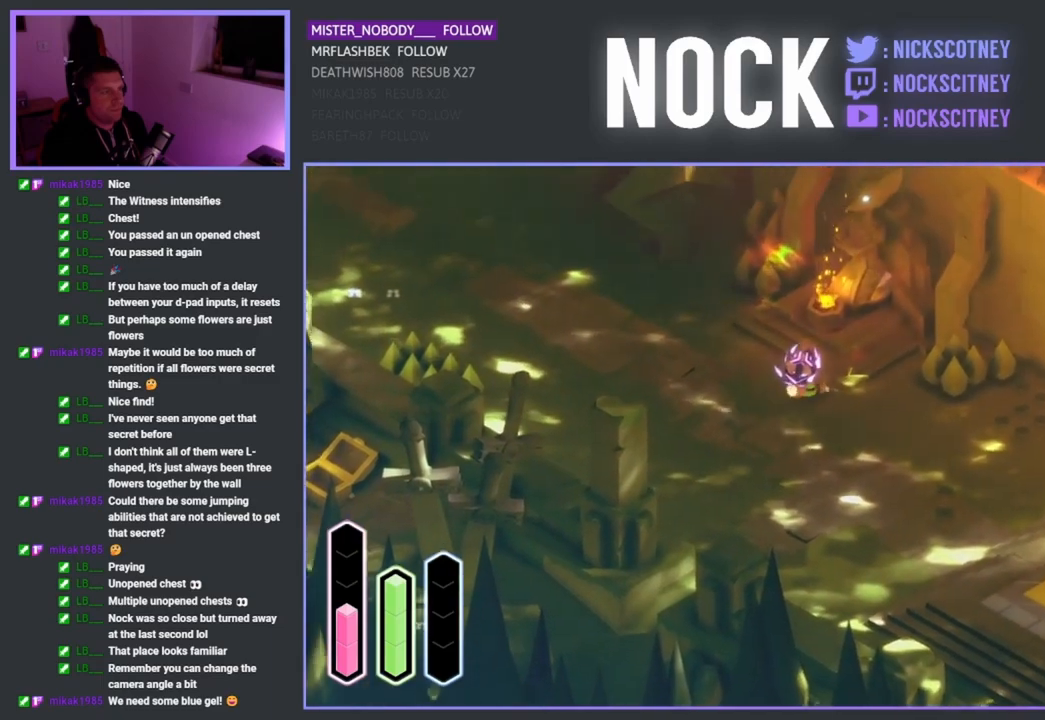
{"dt_ms": 500, "buttons": [], "left_stick": "up", "right_stick": "center", "events": []}
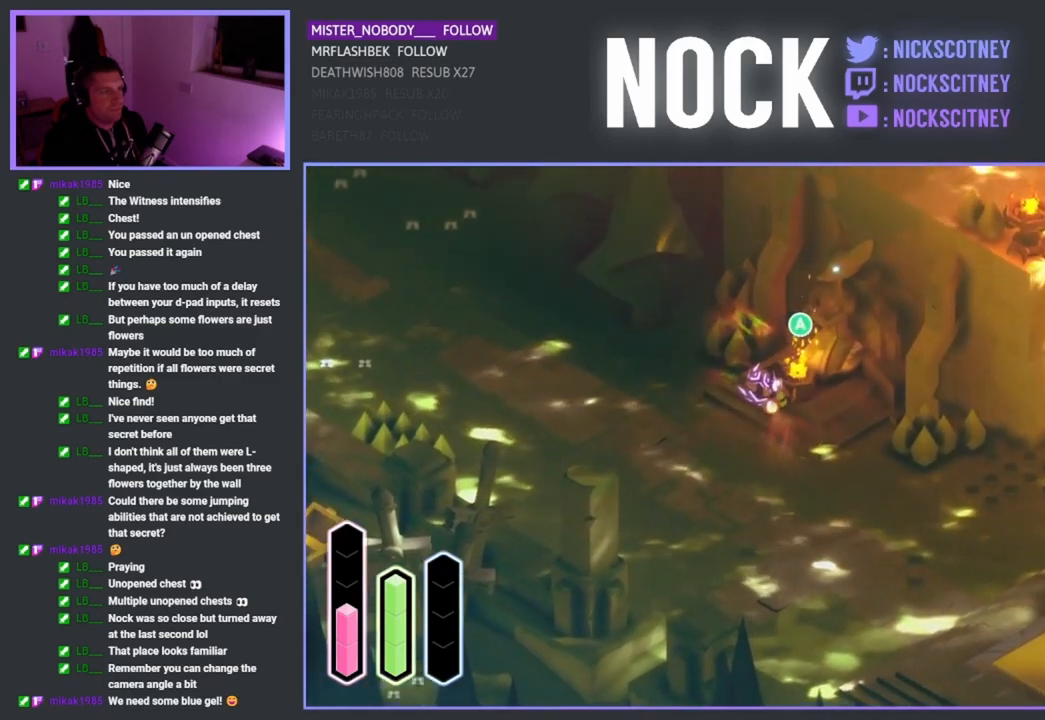
{"dt_ms": 500, "buttons": [], "left_stick": "center", "right_stick": "center", "events": [[17, "L1", "down"], [17, "left_stick", "center"], [117, "L1", "up"]]}
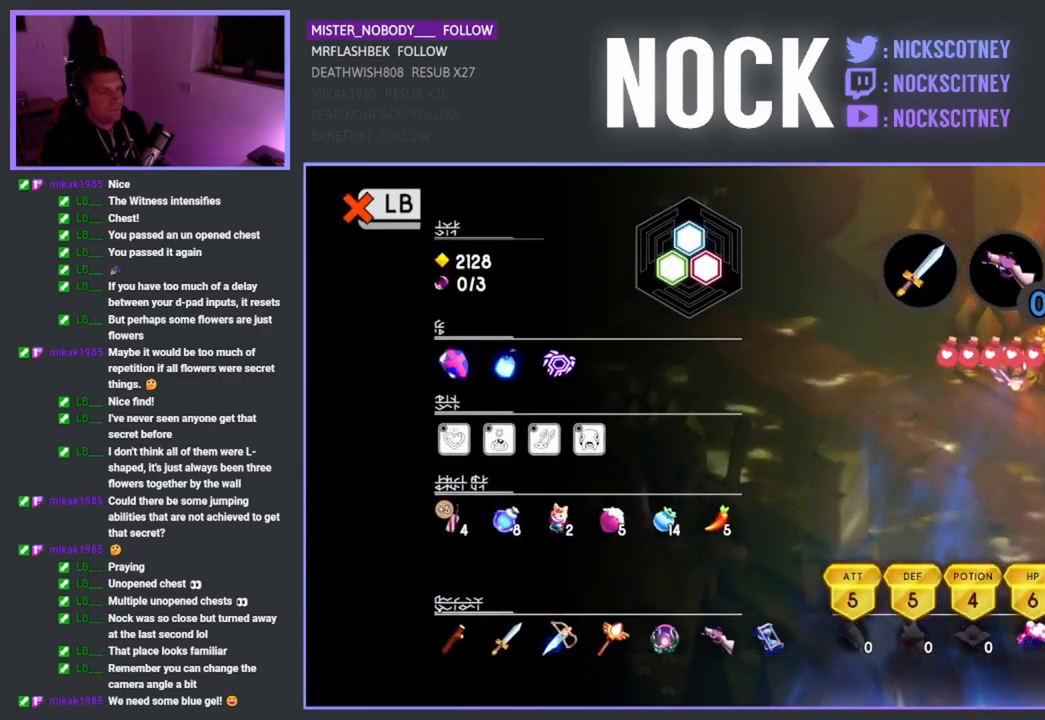
{"dt_ms": 500, "buttons": ["DPAD_LEFT"], "left_stick": "center", "right_stick": "center", "events": [[300, "DPAD_LEFT", "down"], [400, "DPAD_LEFT", "up"], [500, "DPAD_LEFT", "down"]]}
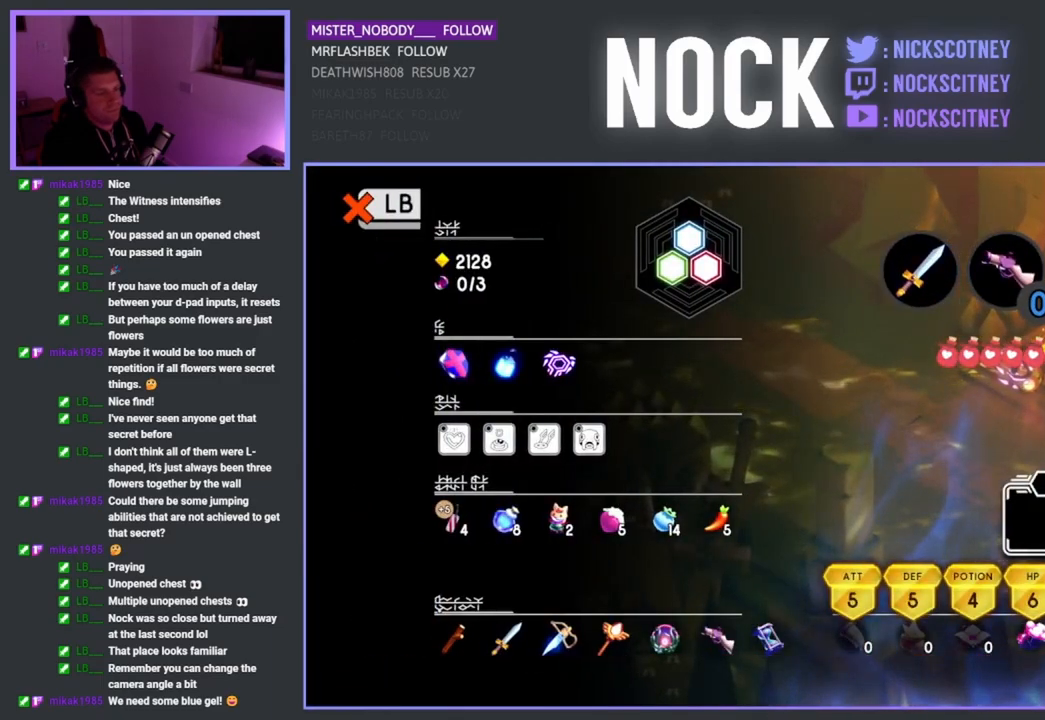
{"dt_ms": 500, "buttons": [], "left_stick": "center", "right_stick": "center", "events": [[67, "DPAD_LEFT", "up"], [117, "CROSS", "down"], [350, "CROSS", "up"]]}
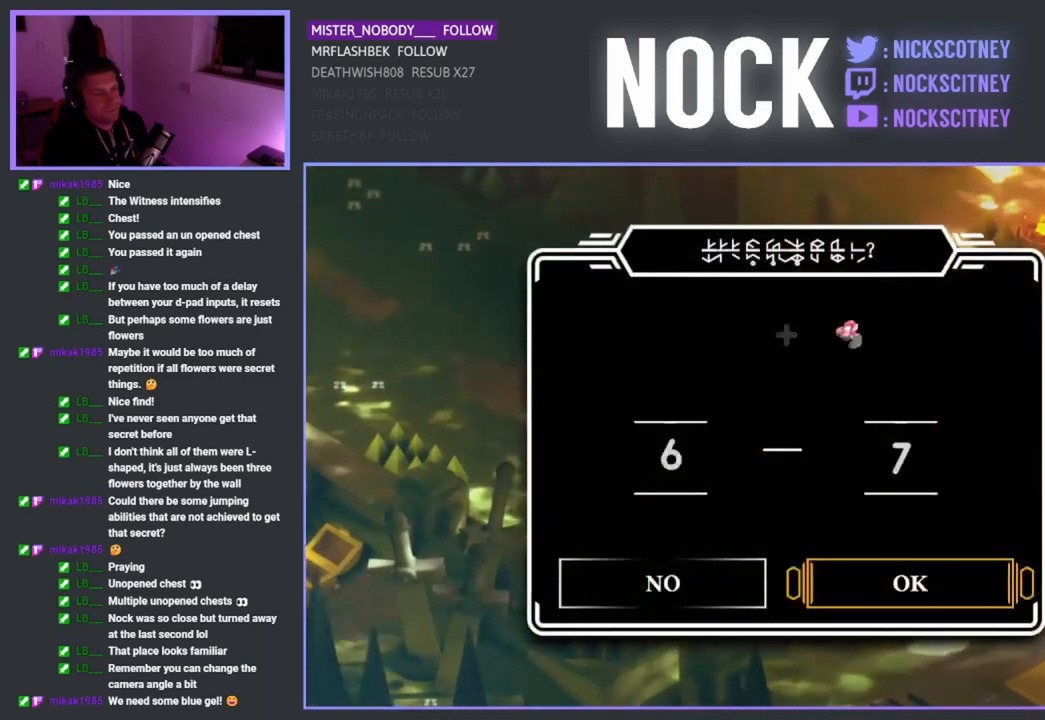
{"dt_ms": 500, "buttons": [], "left_stick": "center", "right_stick": "center", "events": []}
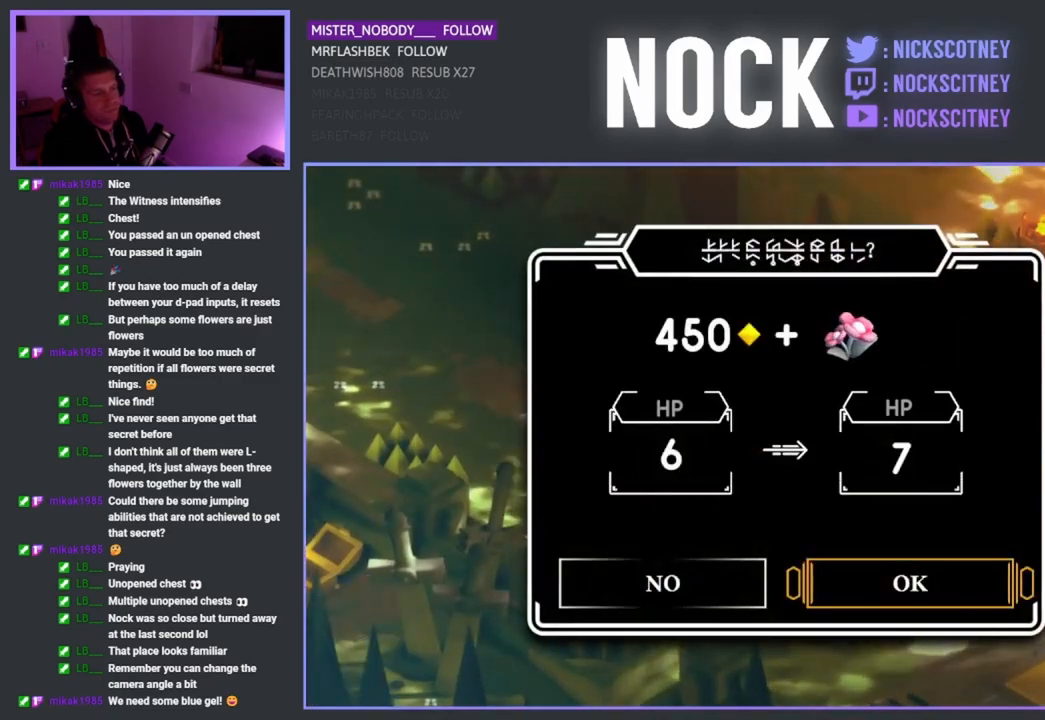
{"dt_ms": 500, "buttons": [], "left_stick": "center", "right_stick": "center", "events": [[167, "CROSS", "down"], [250, "CROSS", "up"]]}